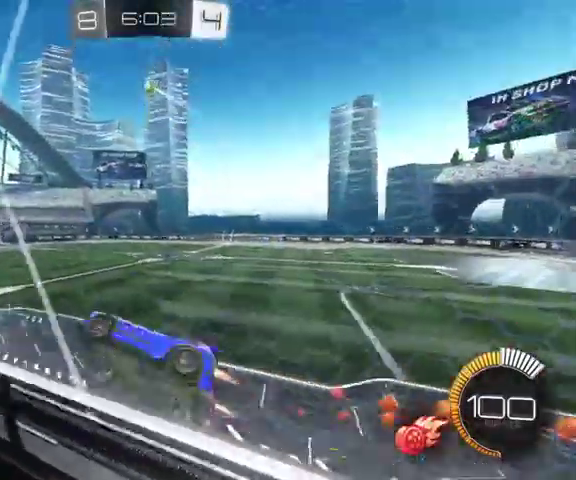
Gameplay with a controller (Xbox layout); each line is a JSON object with the inputs held at the frame after it. "events" lists button and stick changes between this image and that frame as [ms after this image, input, new state], when the widget could be followed in between.
{"buttons": ["B", "L3"], "left_stick": "up", "right_stick": "center"}
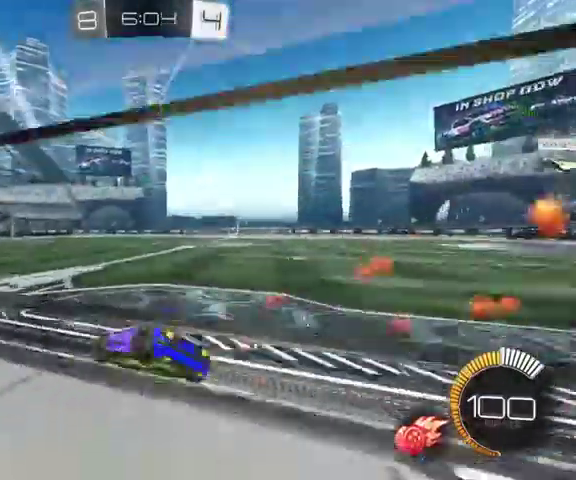
{"buttons": ["A", "L1", "L3"], "left_stick": "up", "right_stick": "center", "events": [[200, "B", "up"], [333, "A", "down"], [400, "A", "up"], [400, "L1", "down"], [467, "A", "down"]]}
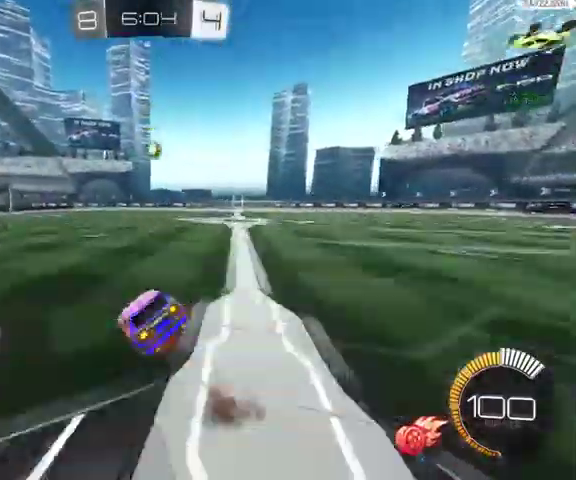
{"buttons": ["L1"], "left_stick": "down-right", "right_stick": "center"}
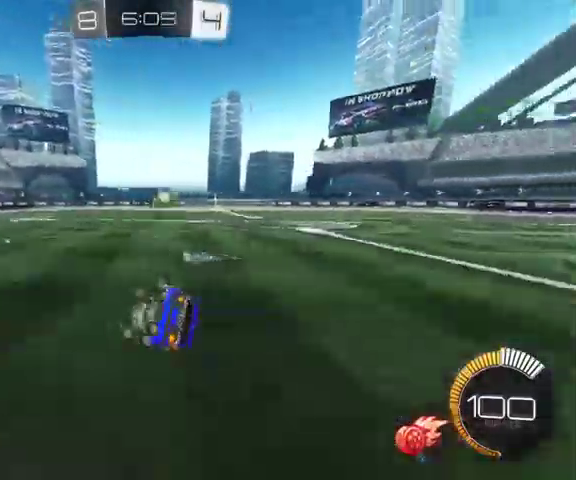
{"buttons": [], "left_stick": "center", "right_stick": "center", "events": [[100, "left_stick", "down-left"], [300, "L1", "up"], [333, "left_stick", "center"]]}
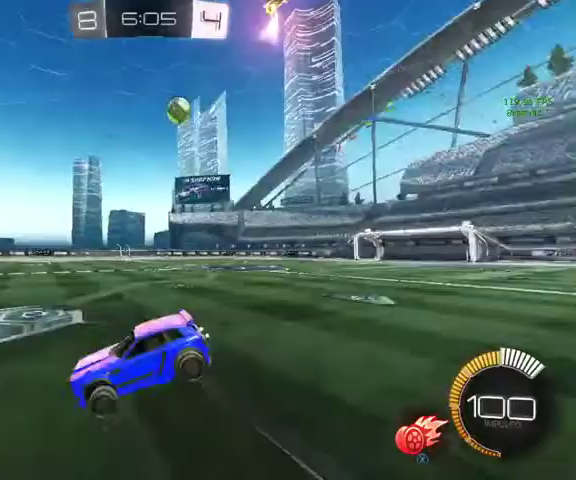
{"buttons": [], "left_stick": "up-right", "right_stick": "center", "events": [[367, "X", "down"], [400, "left_stick", "up-right"], [500, "X", "up"]]}
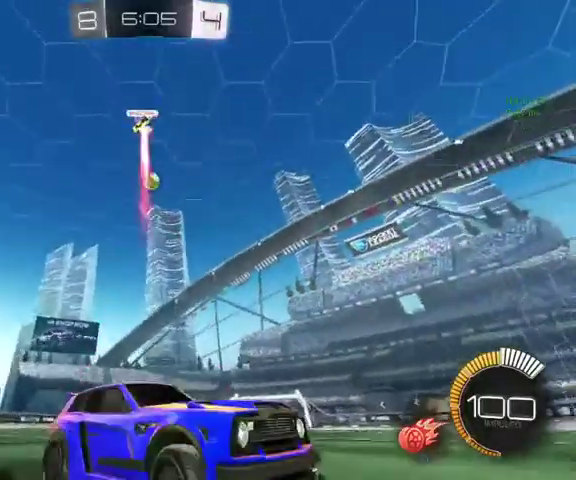
{"buttons": ["L1"], "left_stick": "up-right", "right_stick": "center", "events": [[167, "L1", "down"]]}
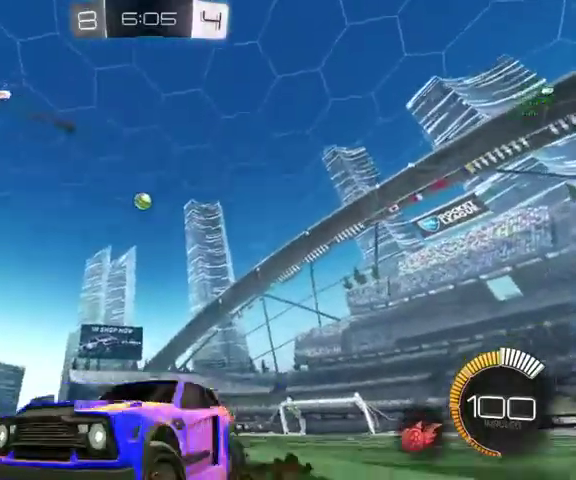
{"buttons": [], "left_stick": "up", "right_stick": "center", "events": [[267, "L1", "up"], [467, "left_stick", "up"]]}
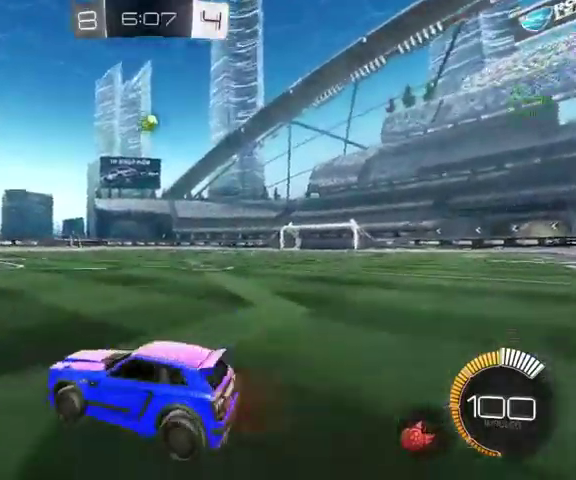
{"buttons": ["B"], "left_stick": "up-left", "right_stick": "center", "events": [[33, "left_stick", "up-left"], [300, "B", "down"]]}
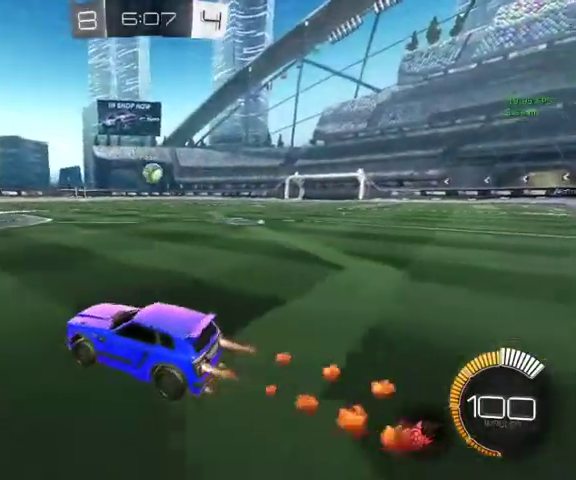
{"buttons": ["L1"], "left_stick": "right", "right_stick": "center", "events": [[100, "B", "up"], [267, "left_stick", "right"], [367, "L1", "down"]]}
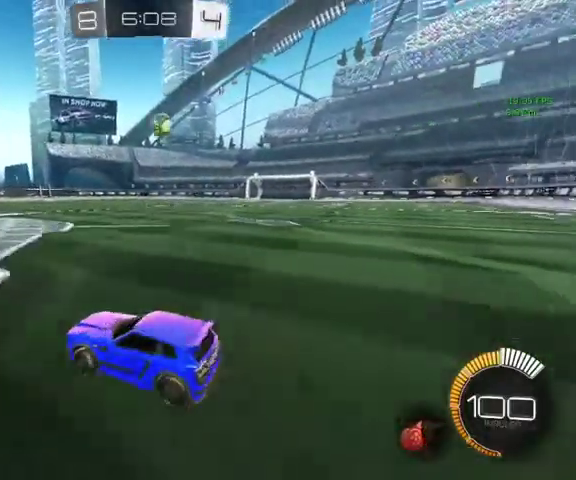
{"buttons": [], "left_stick": "down", "right_stick": "center", "events": [[67, "L1", "up"], [300, "left_stick", "down-right"], [367, "left_stick", "down"]]}
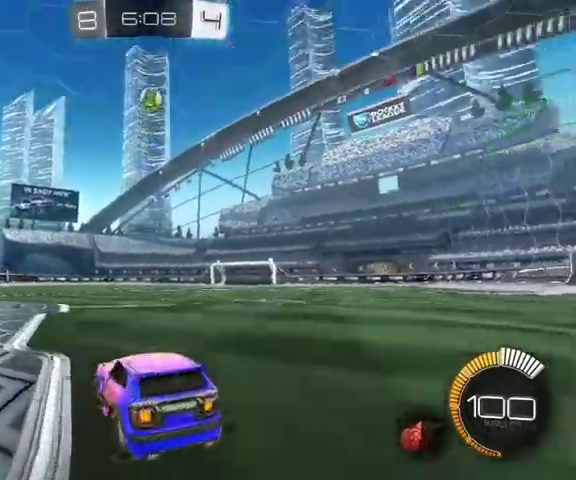
{"buttons": ["L3"], "left_stick": "up", "right_stick": "center", "events": [[100, "left_stick", "right"], [300, "left_stick", "up-right"], [433, "left_stick", "up"], [467, "L3", "down"]]}
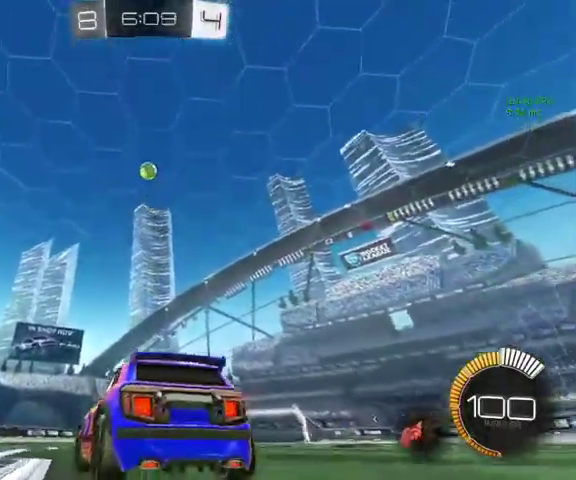
{"buttons": [], "left_stick": "center", "right_stick": "center", "events": [[33, "L3", "up"], [133, "left_stick", "up-right"], [333, "left_stick", "center"]]}
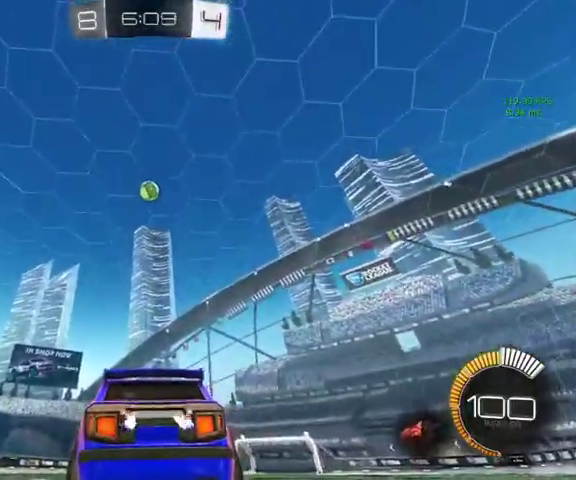
{"buttons": [], "left_stick": "down", "right_stick": "center", "events": [[33, "left_stick", "up"], [233, "B", "down"], [433, "B", "up"], [500, "left_stick", "down"]]}
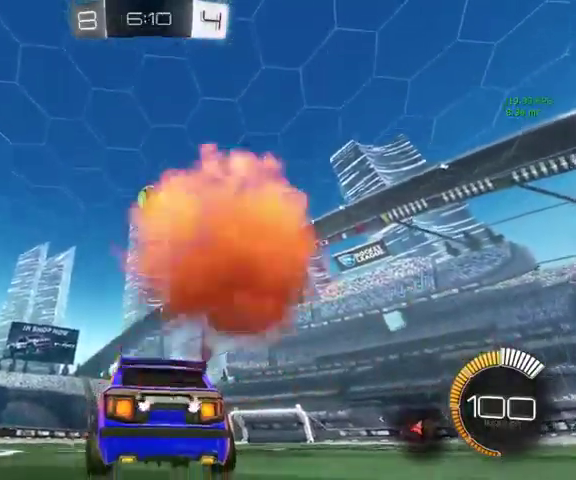
{"buttons": ["B"], "left_stick": "up", "right_stick": "center", "events": [[33, "A", "down"], [33, "B", "down"], [33, "L1", "down"], [100, "A", "up"], [167, "L1", "up"], [200, "left_stick", "center"], [400, "left_stick", "up"]]}
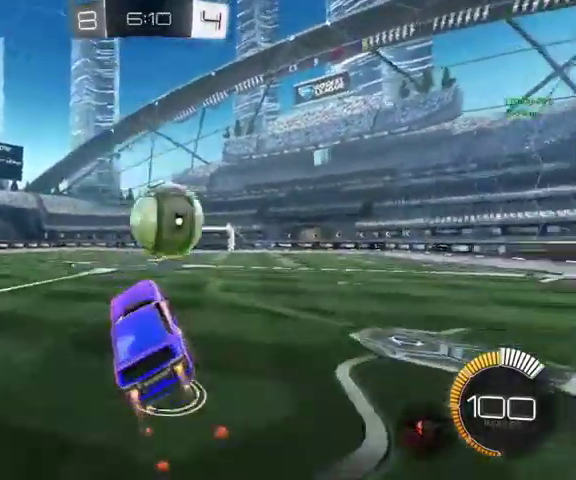
{"buttons": [], "left_stick": "right", "right_stick": "center", "events": [[33, "A", "down"], [33, "left_stick", "up-right"], [200, "A", "up"], [233, "B", "up"], [333, "left_stick", "right"]]}
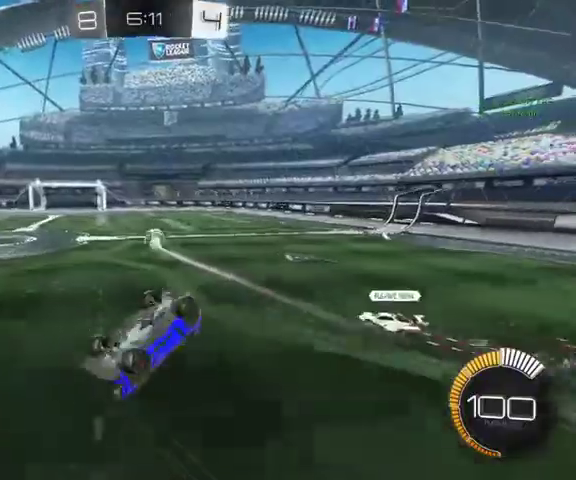
{"buttons": [], "left_stick": "up", "right_stick": "center", "events": [[67, "left_stick", "up-right"], [167, "left_stick", "center"], [433, "left_stick", "up"]]}
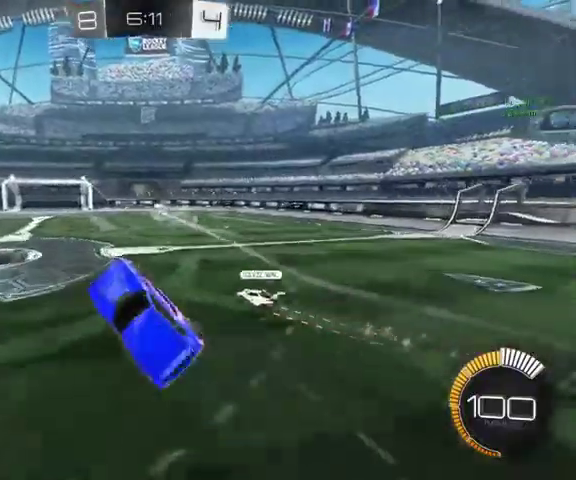
{"buttons": [], "left_stick": "center", "right_stick": "center", "events": [[67, "left_stick", "center"], [300, "left_stick", "up"], [367, "left_stick", "center"]]}
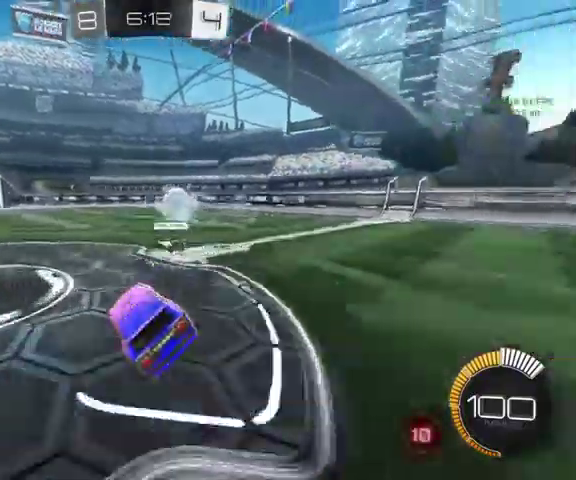
{"buttons": [], "left_stick": "up", "right_stick": "center", "events": [[100, "R1", "down"], [133, "left_stick", "up-right"], [167, "R1", "up"], [467, "left_stick", "up"]]}
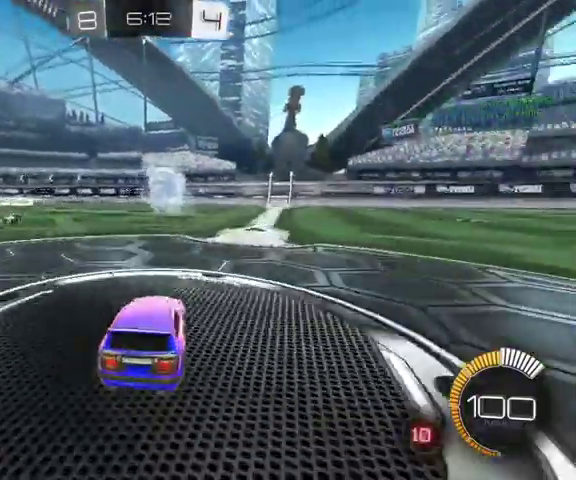
{"buttons": ["B"], "left_stick": "up", "right_stick": "center", "events": [[167, "B", "down"]]}
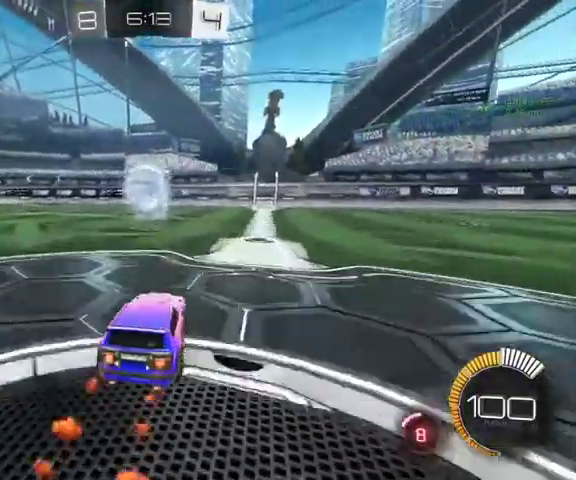
{"buttons": ["A", "B", "L1", "L3"], "left_stick": "up-left", "right_stick": "center", "events": [[67, "R1", "down"], [100, "A", "down"], [100, "left_stick", "down"], [200, "left_stick", "center"], [267, "R1", "up"], [300, "A", "up"], [400, "left_stick", "up-left"], [433, "L1", "down"], [467, "L3", "down"], [500, "A", "down"]]}
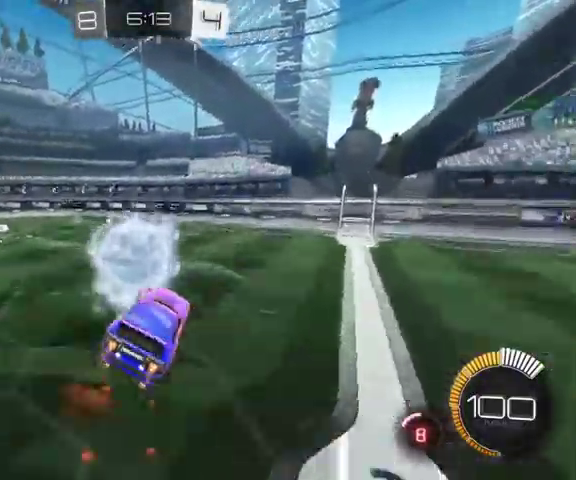
{"buttons": ["L1"], "left_stick": "up-right", "right_stick": "center", "events": [[233, "L3", "up"], [233, "left_stick", "down"], [300, "A", "up"], [333, "B", "up"], [433, "left_stick", "right"], [500, "left_stick", "up-right"]]}
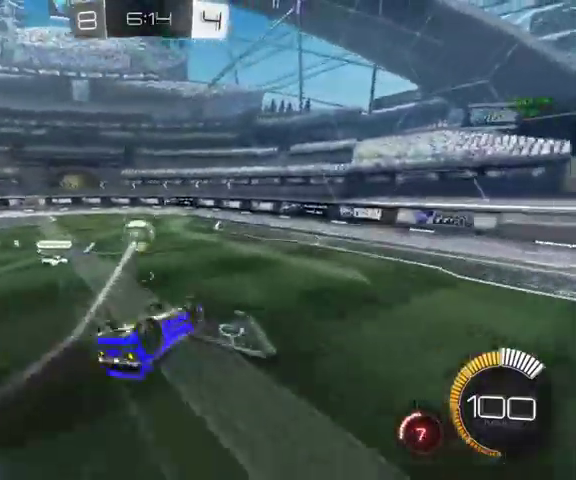
{"buttons": [], "left_stick": "center", "right_stick": "center", "events": [[67, "left_stick", "up"], [200, "left_stick", "left"], [267, "left_stick", "down-left"], [400, "left_stick", "center"], [433, "L1", "up"]]}
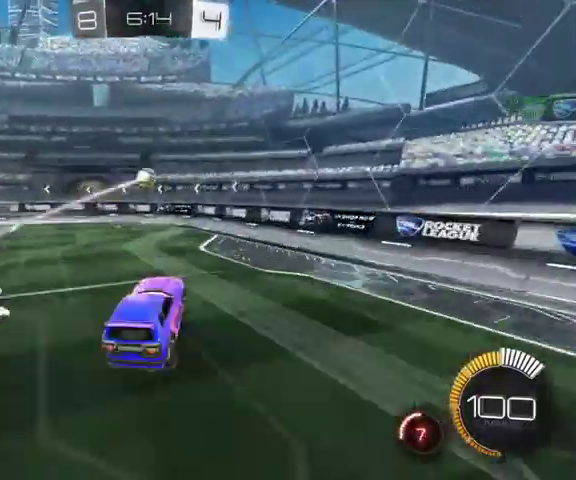
{"buttons": [], "left_stick": "center", "right_stick": "center", "events": [[33, "left_stick", "left"], [133, "R1", "down"], [200, "left_stick", "center"], [233, "R1", "up"]]}
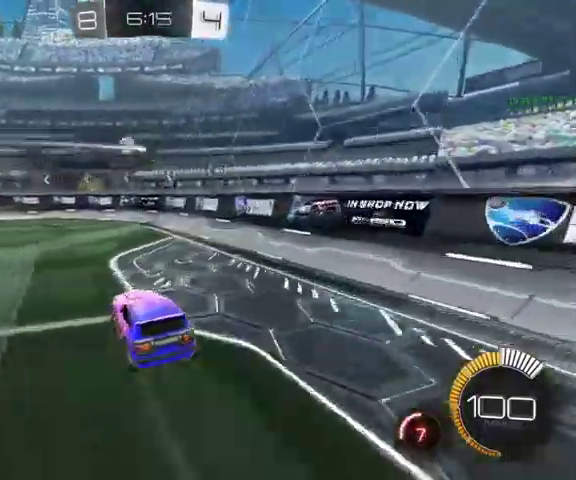
{"buttons": ["B"], "left_stick": "up-left", "right_stick": "center", "events": [[100, "L1", "down"], [267, "L1", "up"], [300, "left_stick", "up-left"], [333, "B", "down"]]}
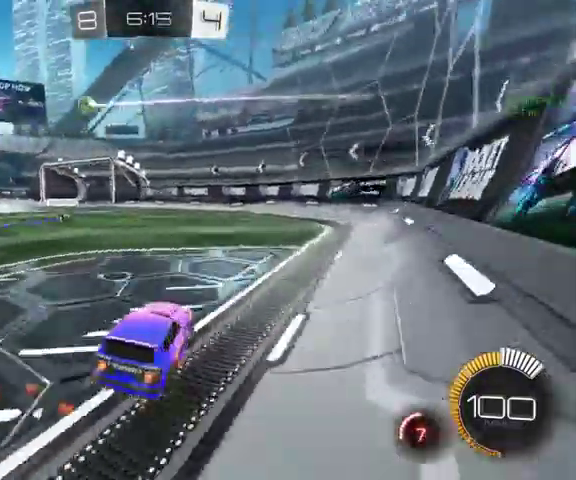
{"buttons": ["B", "L3"], "left_stick": "up-left", "right_stick": "center", "events": [[433, "L3", "down"]]}
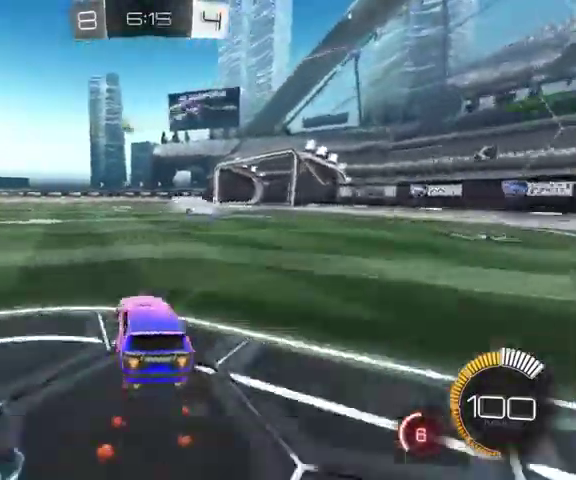
{"buttons": ["B"], "left_stick": "up", "right_stick": "center", "events": [[333, "L3", "up"], [433, "left_stick", "up"]]}
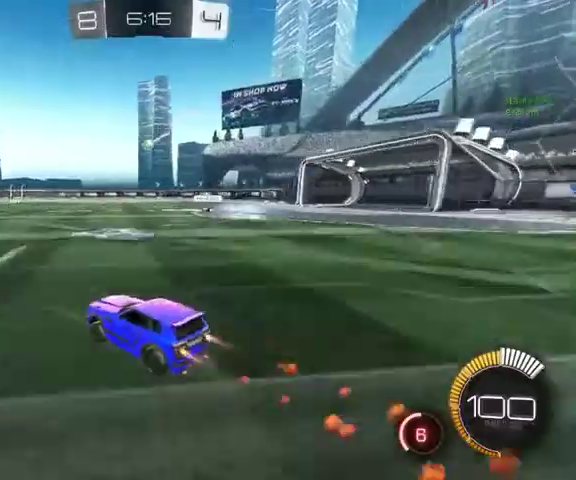
{"buttons": [], "left_stick": "up", "right_stick": "center", "events": [[433, "B", "up"]]}
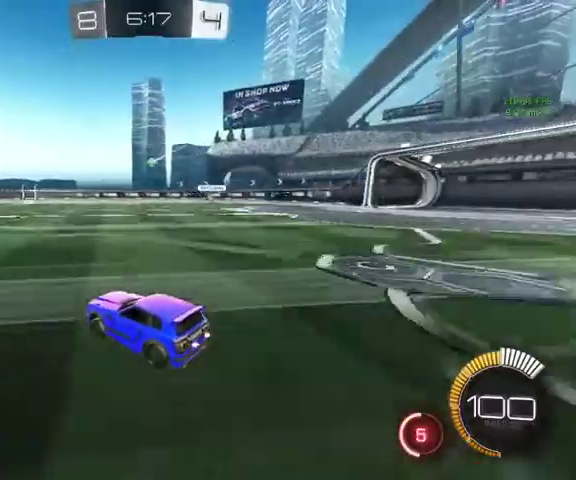
{"buttons": [], "left_stick": "up-right", "right_stick": "center", "events": [[467, "left_stick", "up-right"]]}
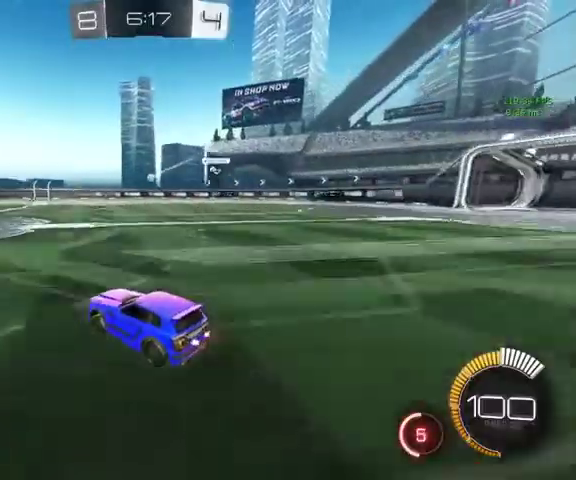
{"buttons": [], "left_stick": "up", "right_stick": "center", "events": [[367, "left_stick", "up"]]}
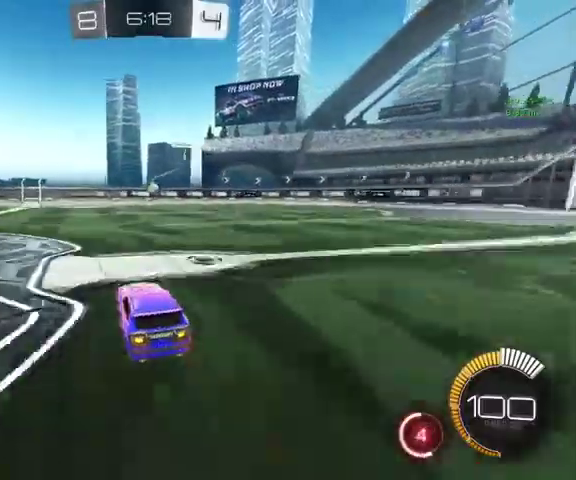
{"buttons": ["L1"], "left_stick": "center", "right_stick": "center", "events": [[33, "left_stick", "up-right"], [233, "B", "down"], [233, "left_stick", "center"], [300, "A", "down"], [400, "L1", "down"], [433, "A", "up"], [500, "B", "up"]]}
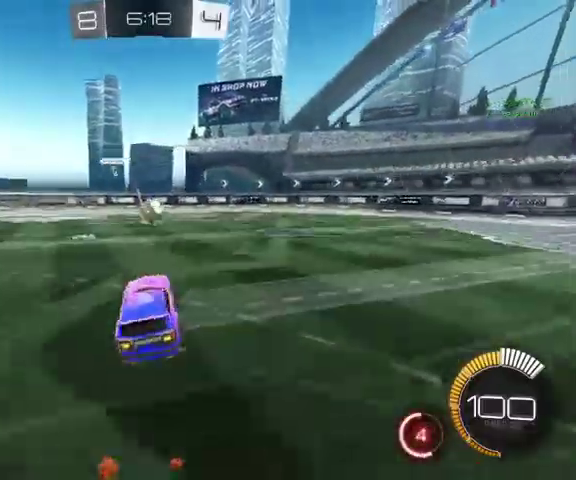
{"buttons": [], "left_stick": "center", "right_stick": "center", "events": [[33, "L1", "up"], [333, "A", "down"], [433, "A", "up"]]}